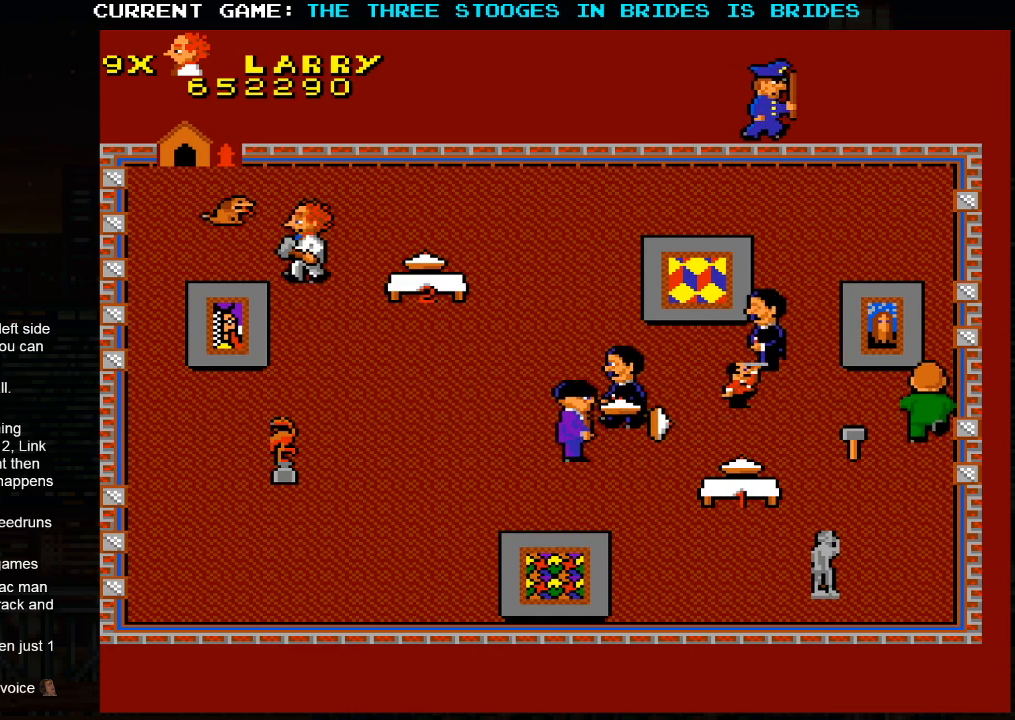
Gameplay with a controller (arcade stick); each line is a JSON object with the inputs held at the frame after it (dt_ms = milliseconds from this image to that frame). "events" lists button and stick changes between this image and that frame as [ms after this image, input, new state], when the widget could be followed in between. Not read: L3 R3.
{"dt_ms": 500, "buttons": [], "left_stick": "center", "events": []}
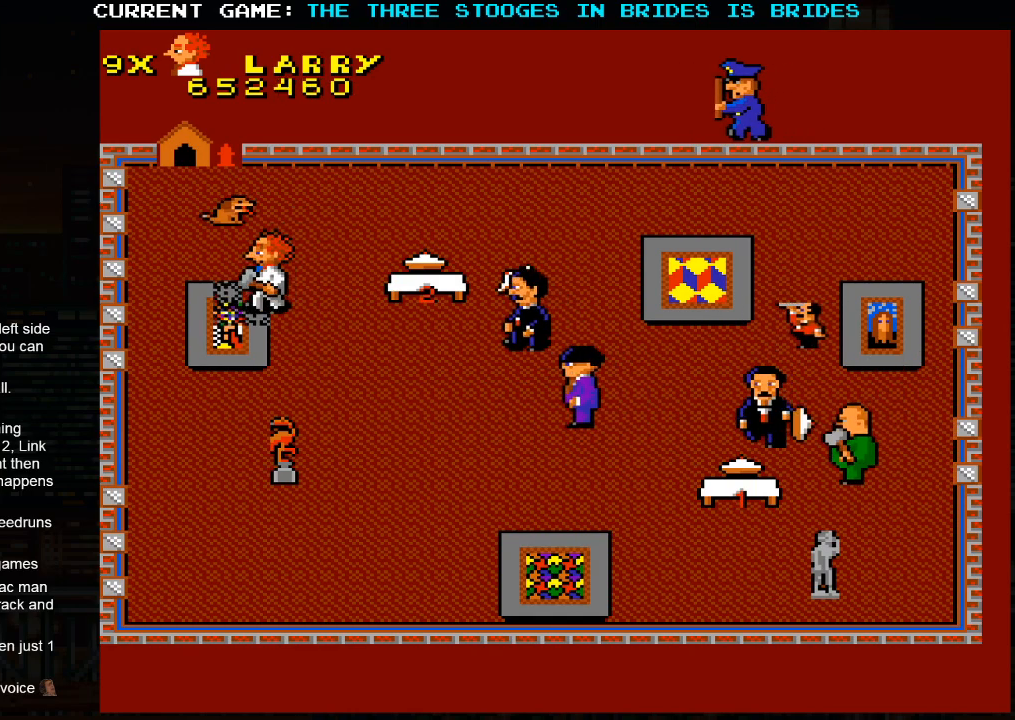
{"dt_ms": 500, "buttons": [], "left_stick": "center", "events": []}
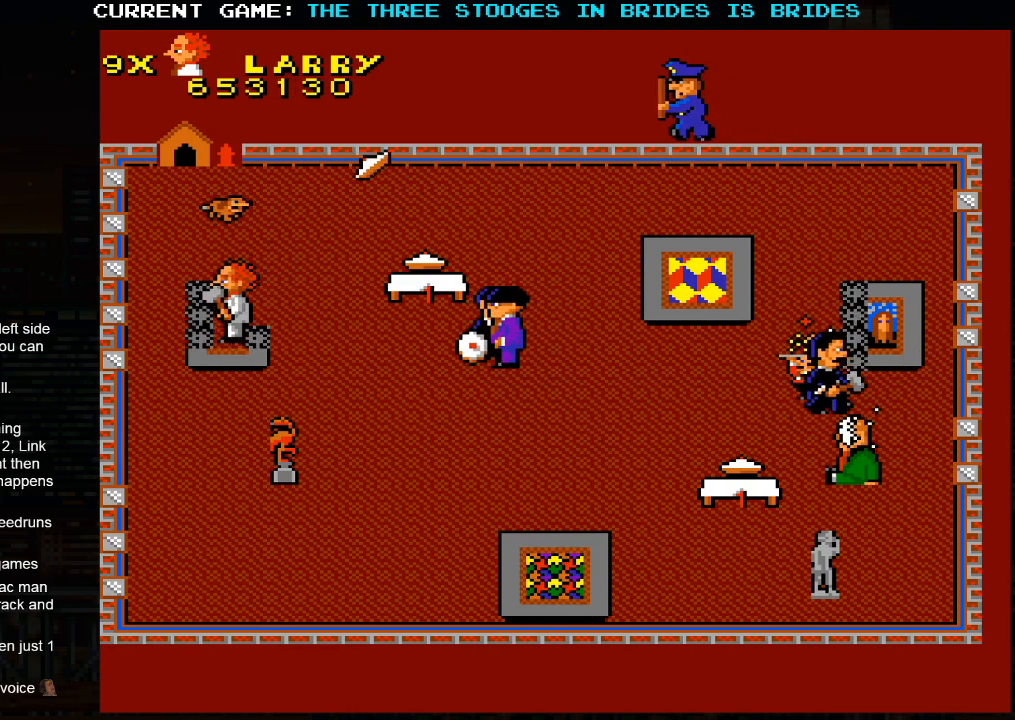
{"dt_ms": 500, "buttons": [], "left_stick": "down"}
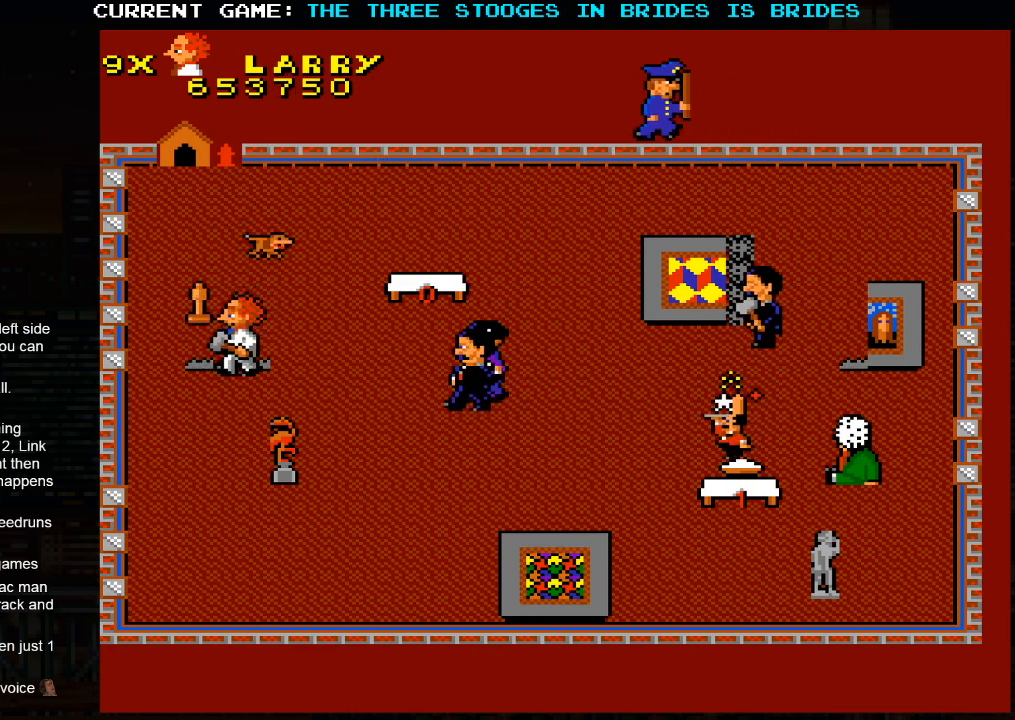
{"dt_ms": 500, "buttons": [], "left_stick": "down", "events": [[33, "left_stick", "up-left"], [233, "left_stick", "up"], [467, "left_stick", "down"]]}
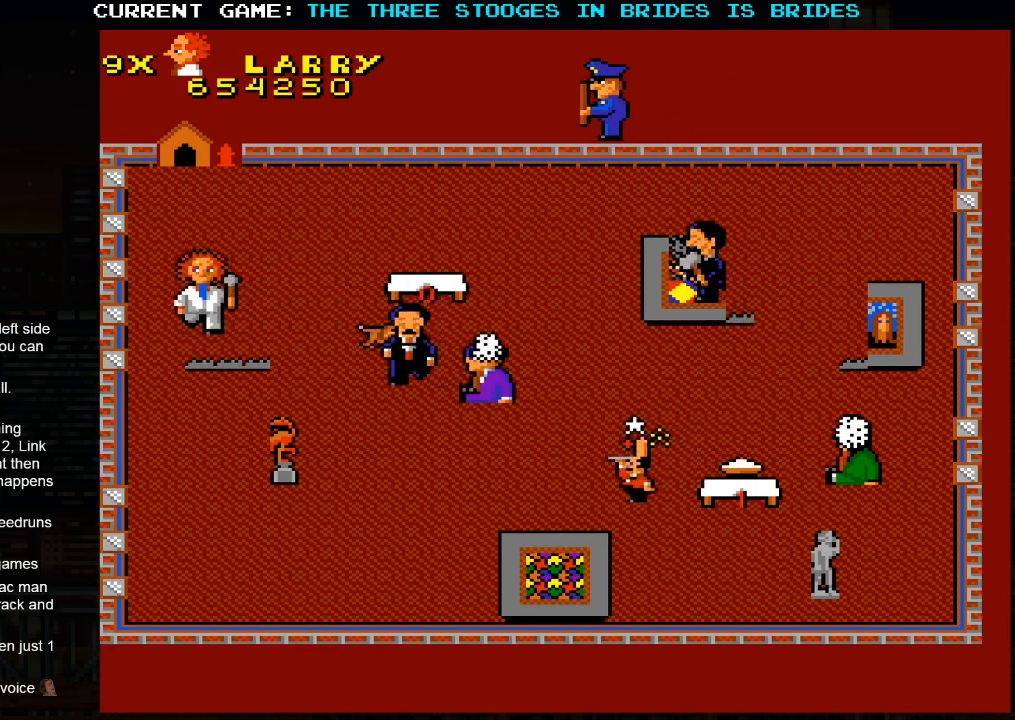
{"dt_ms": 500, "buttons": [], "left_stick": "down", "events": []}
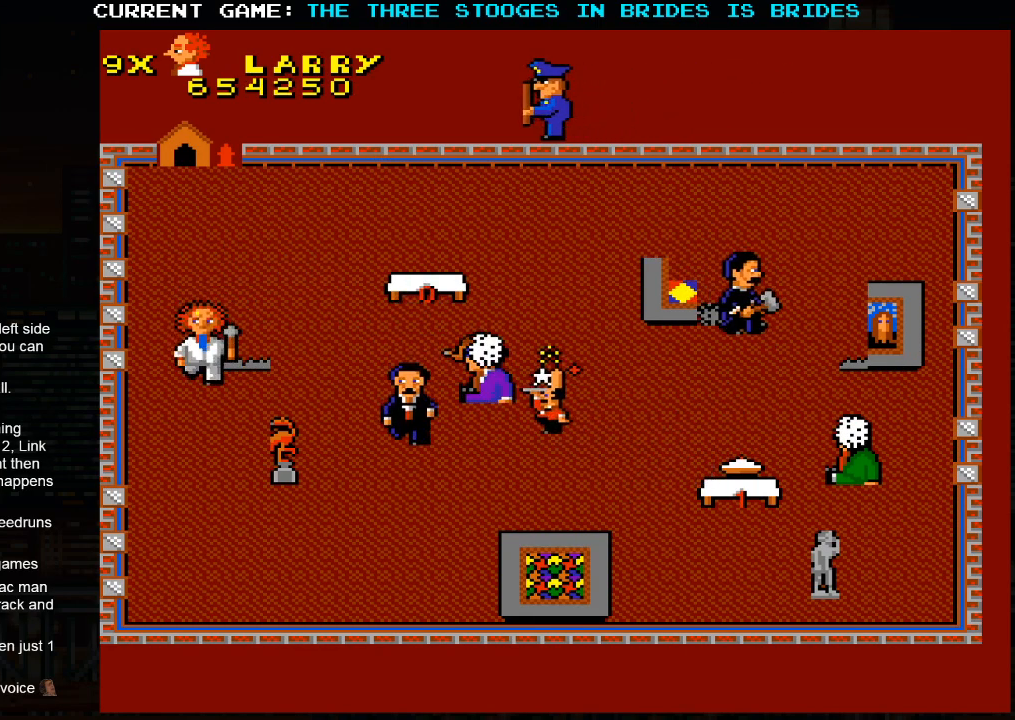
{"dt_ms": 500, "buttons": [], "left_stick": "down-right", "events": [[83, "left_stick", "down-right"]]}
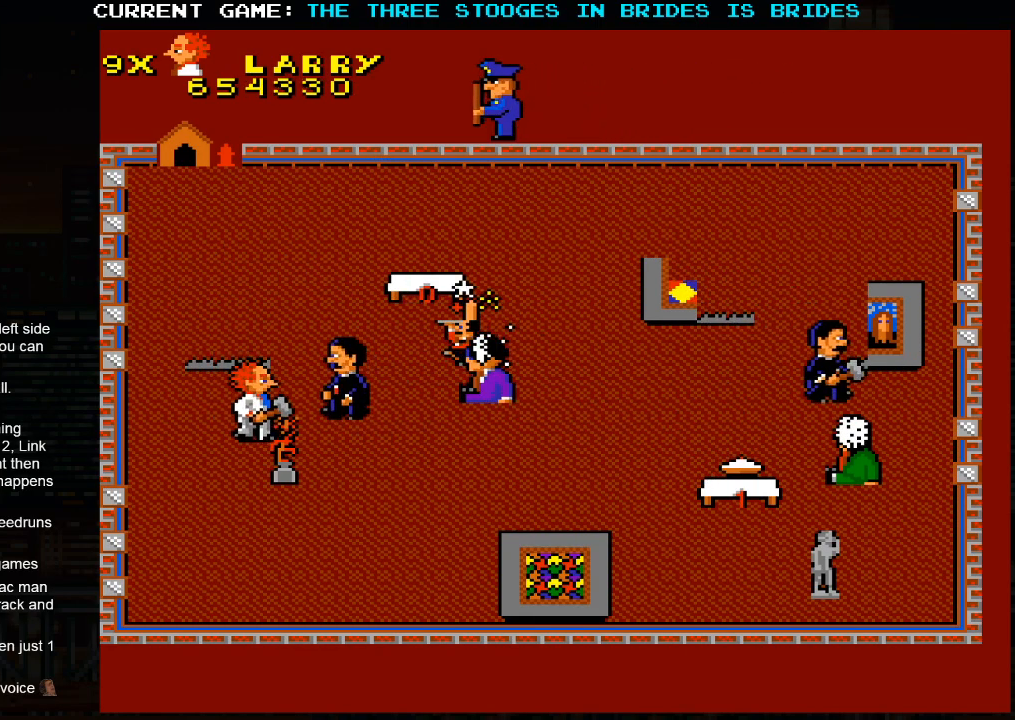
{"dt_ms": 500, "buttons": [], "left_stick": "down-right"}
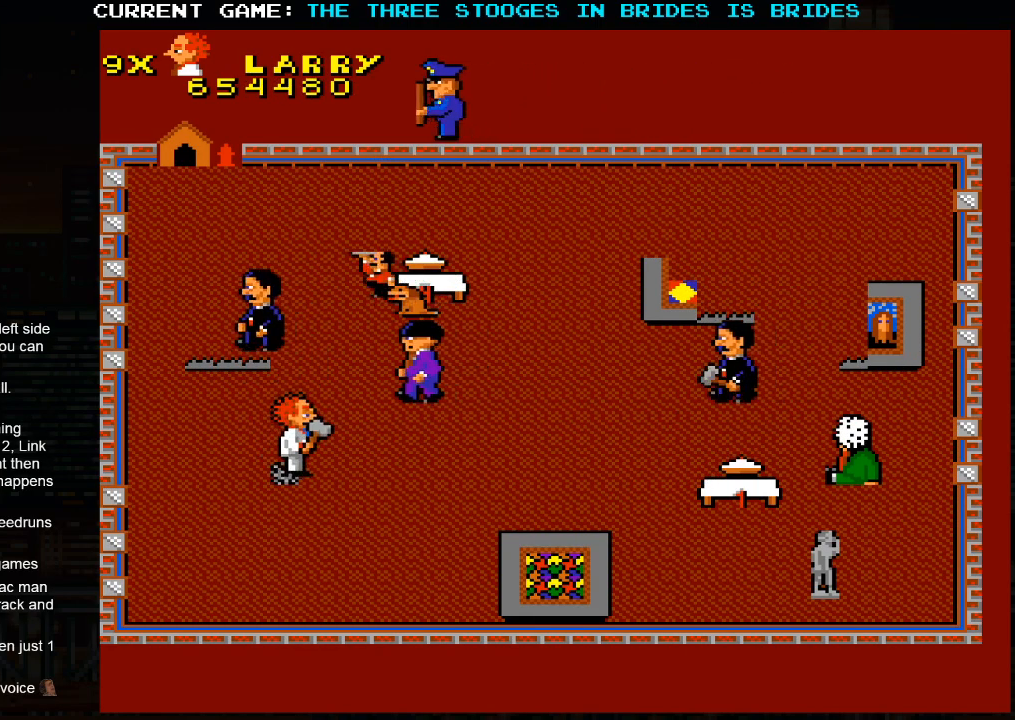
{"dt_ms": 1000, "buttons": [], "left_stick": "down-right"}
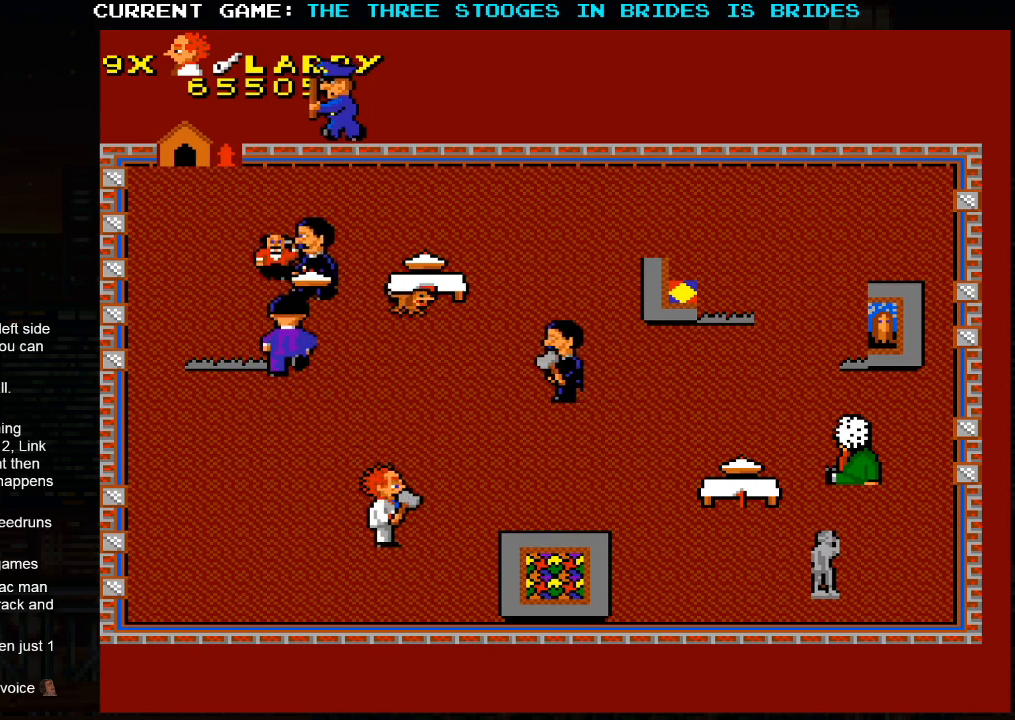
{"dt_ms": 500, "buttons": [], "left_stick": "right", "events": [[450, "left_stick", "right"]]}
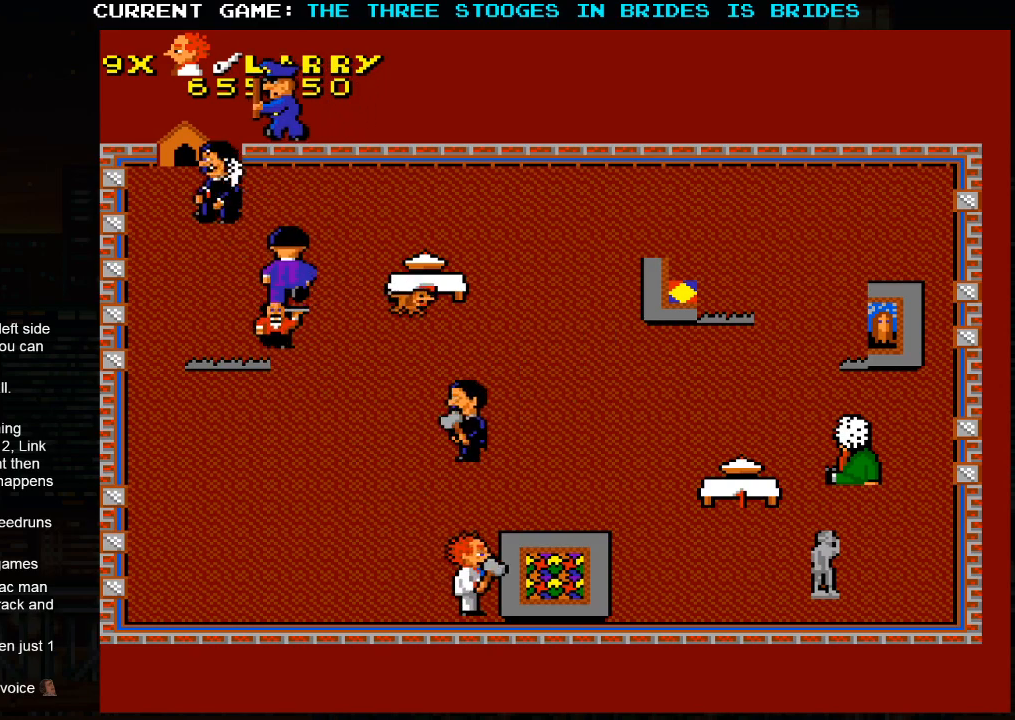
{"dt_ms": 500, "buttons": [], "left_stick": "right", "events": []}
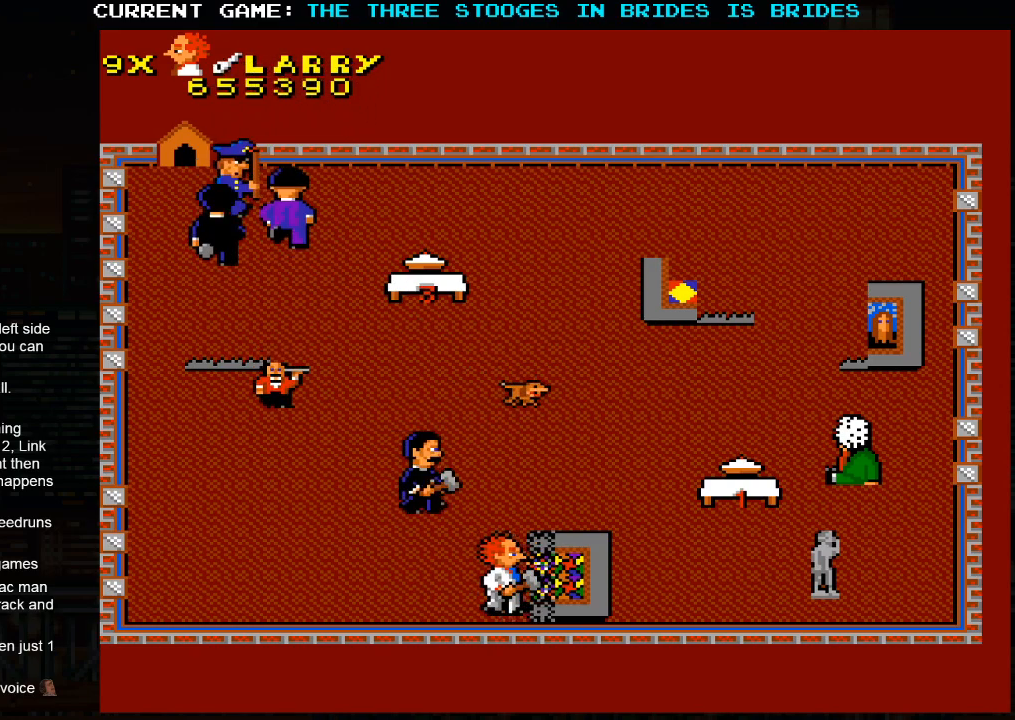
{"dt_ms": 500, "buttons": [], "left_stick": "right", "events": []}
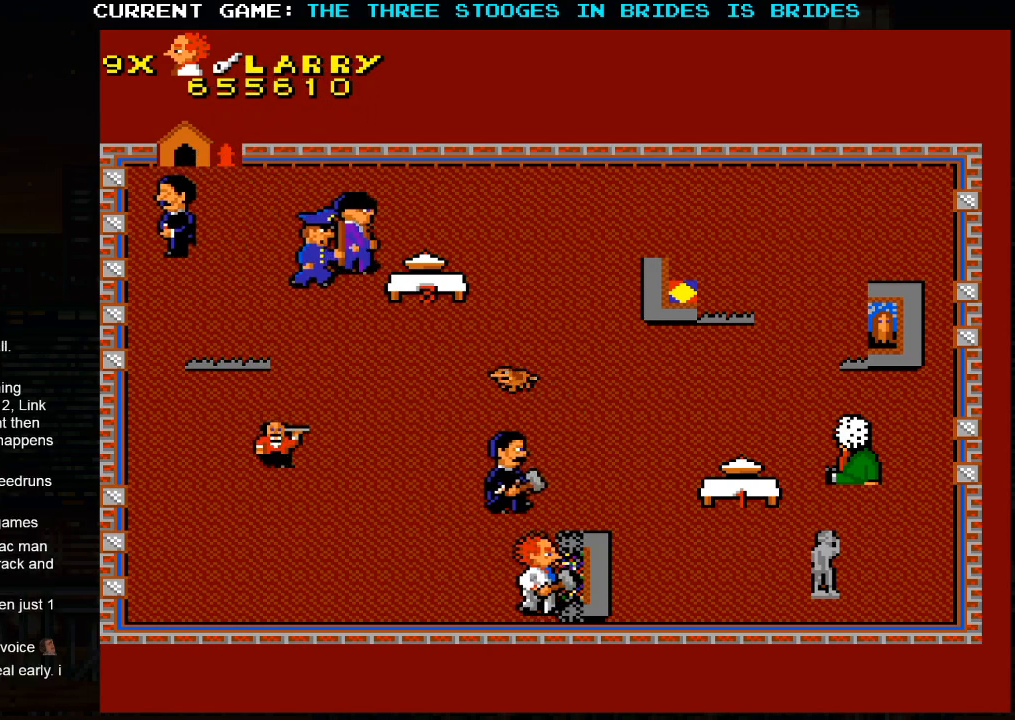
{"dt_ms": 500, "buttons": [], "left_stick": "left", "events": [[483, "left_stick", "left"]]}
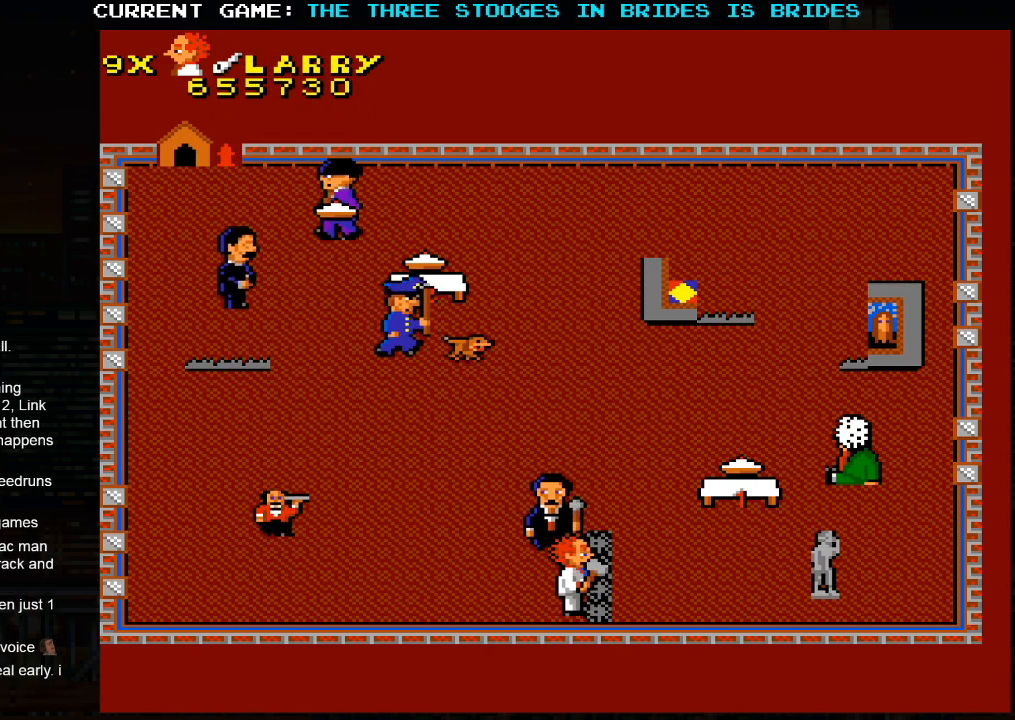
{"dt_ms": 500, "buttons": [], "left_stick": "right", "events": [[133, "left_stick", "right"]]}
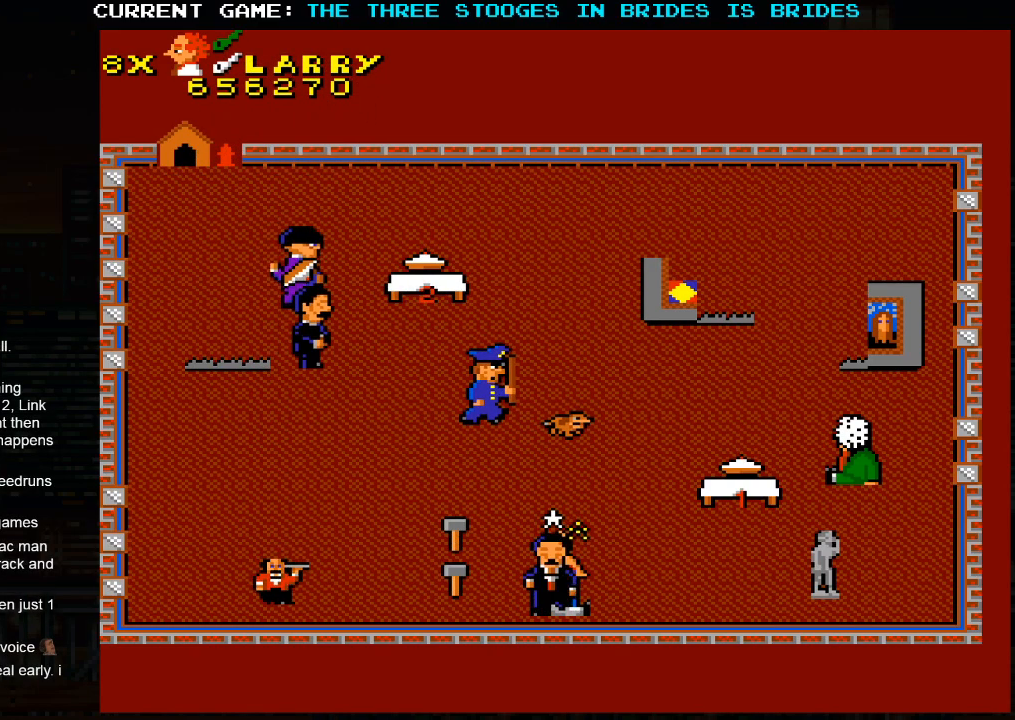
{"dt_ms": 500, "buttons": ["SQUARE"], "left_stick": "left", "events": [[117, "left_stick", "center"], [150, "SQUARE", "down"], [200, "left_stick", "left"], [233, "SQUARE", "up"], [367, "SQUARE", "down"]]}
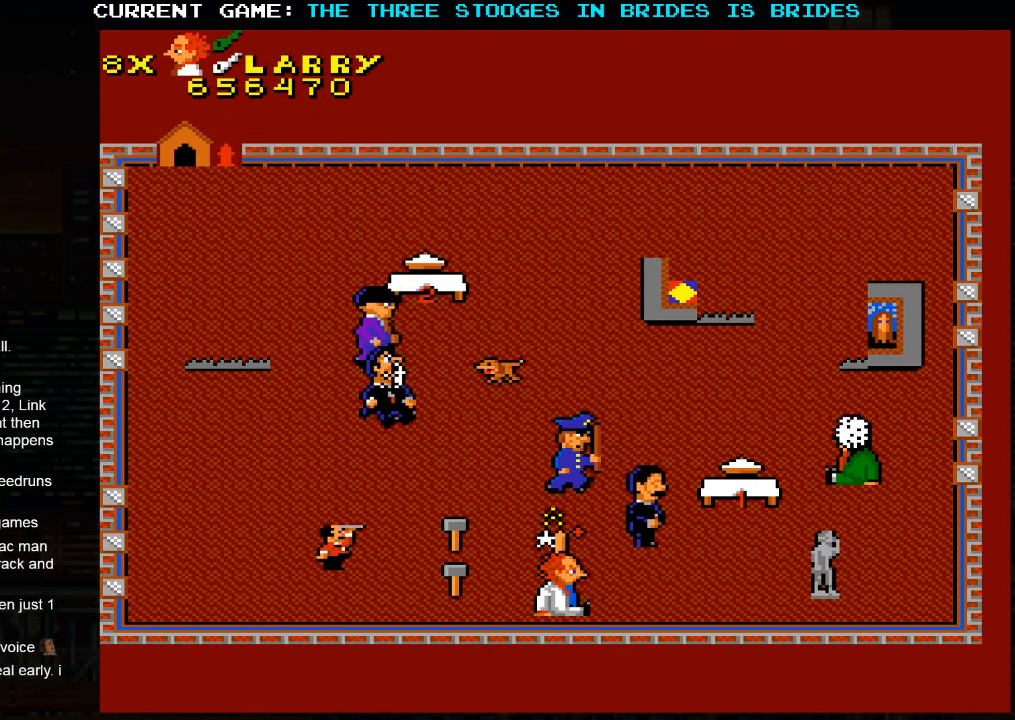
{"dt_ms": 500, "buttons": [], "left_stick": "left", "events": [[300, "SQUARE", "up"]]}
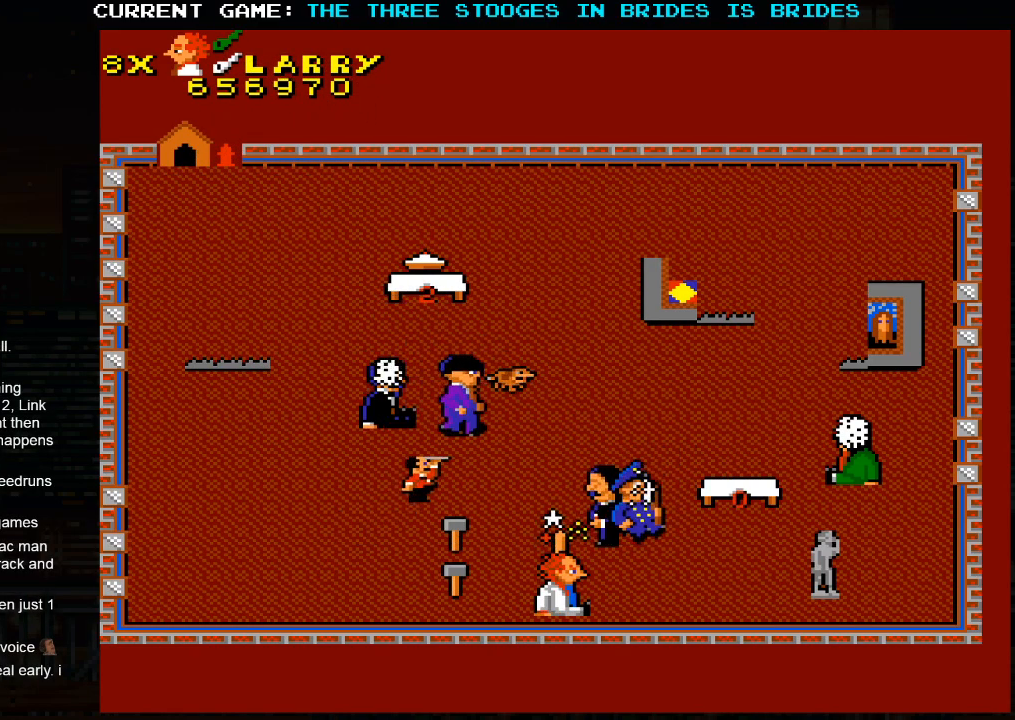
{"dt_ms": 500, "buttons": [], "left_stick": "left", "events": []}
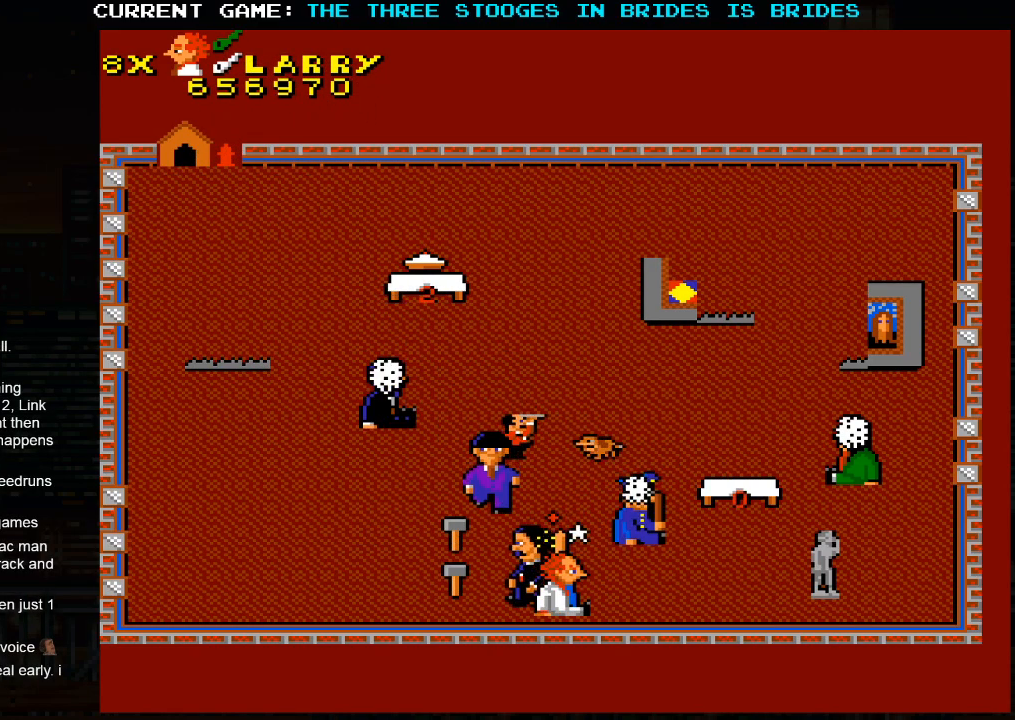
{"dt_ms": 500, "buttons": [], "left_stick": "up-left", "events": [[400, "left_stick", "up-left"]]}
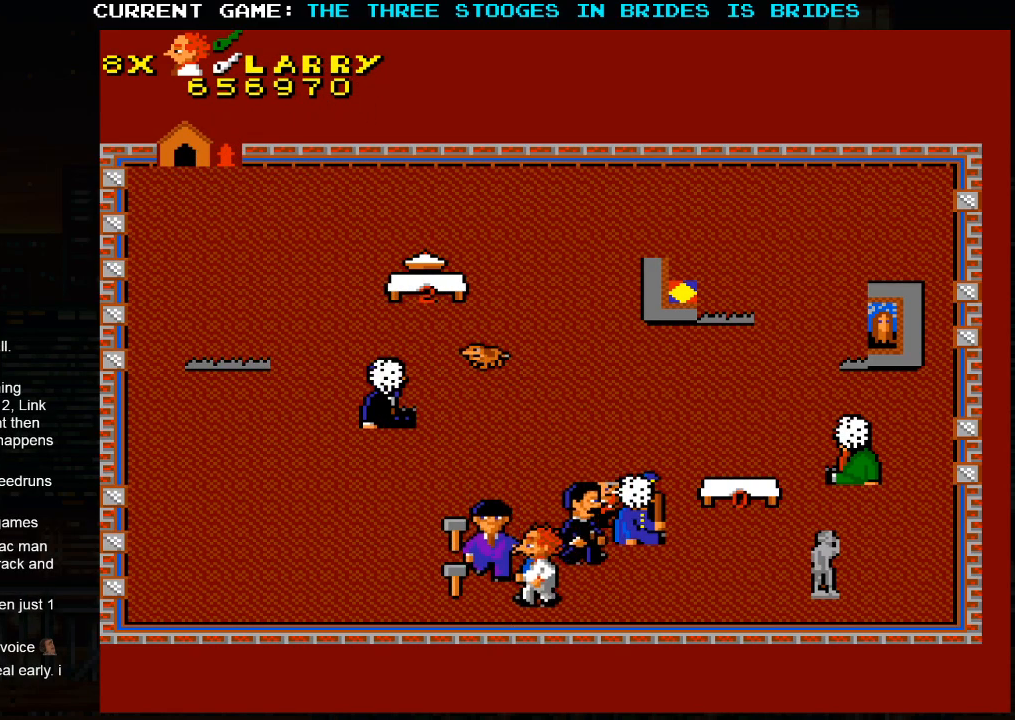
{"dt_ms": 500, "buttons": [], "left_stick": "center", "events": [[267, "left_stick", "left"], [367, "left_stick", "center"]]}
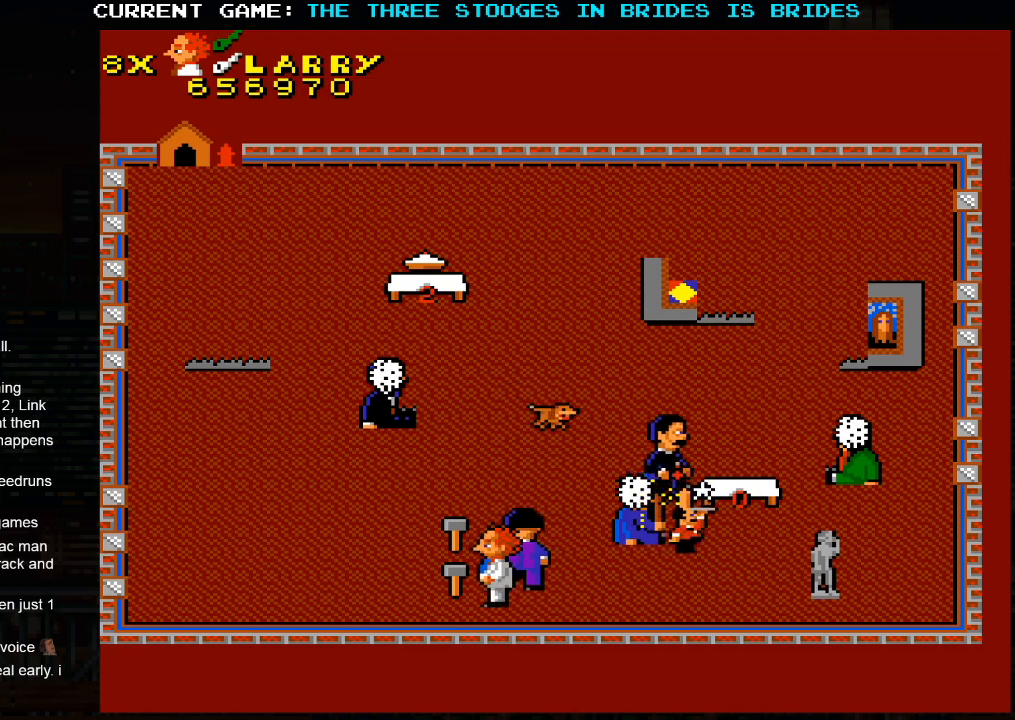
{"dt_ms": 500, "buttons": [], "left_stick": "up-left", "events": [[17, "left_stick", "left"], [117, "left_stick", "up-left"]]}
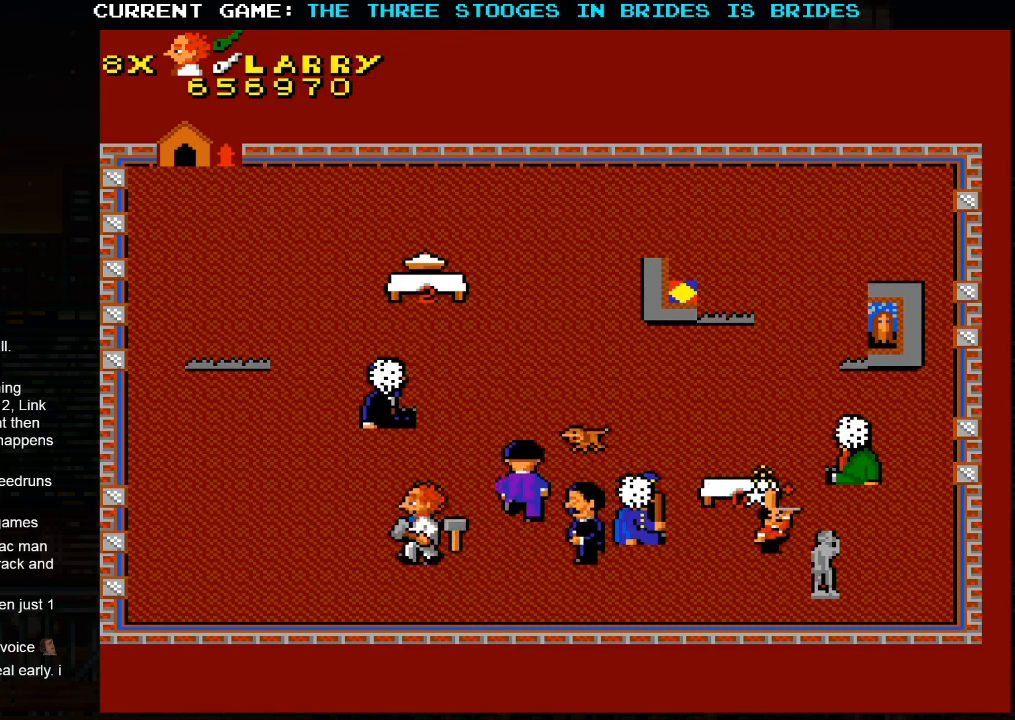
{"dt_ms": 500, "buttons": [], "left_stick": "up-left", "events": []}
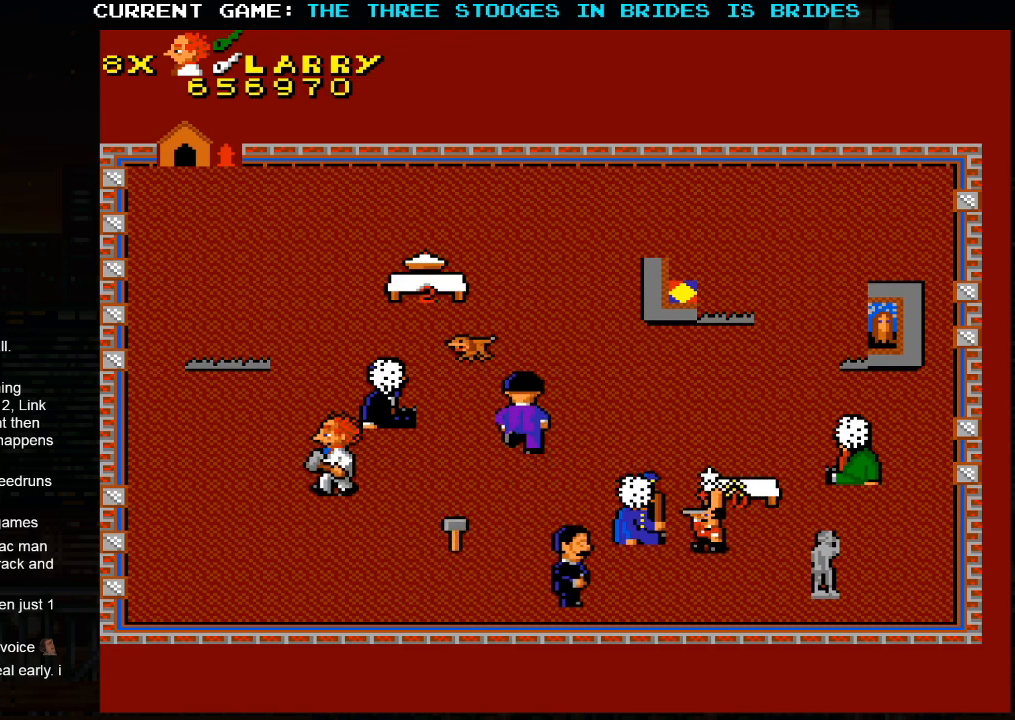
{"dt_ms": 500, "buttons": [], "left_stick": "up-right", "events": [[483, "left_stick", "up-right"]]}
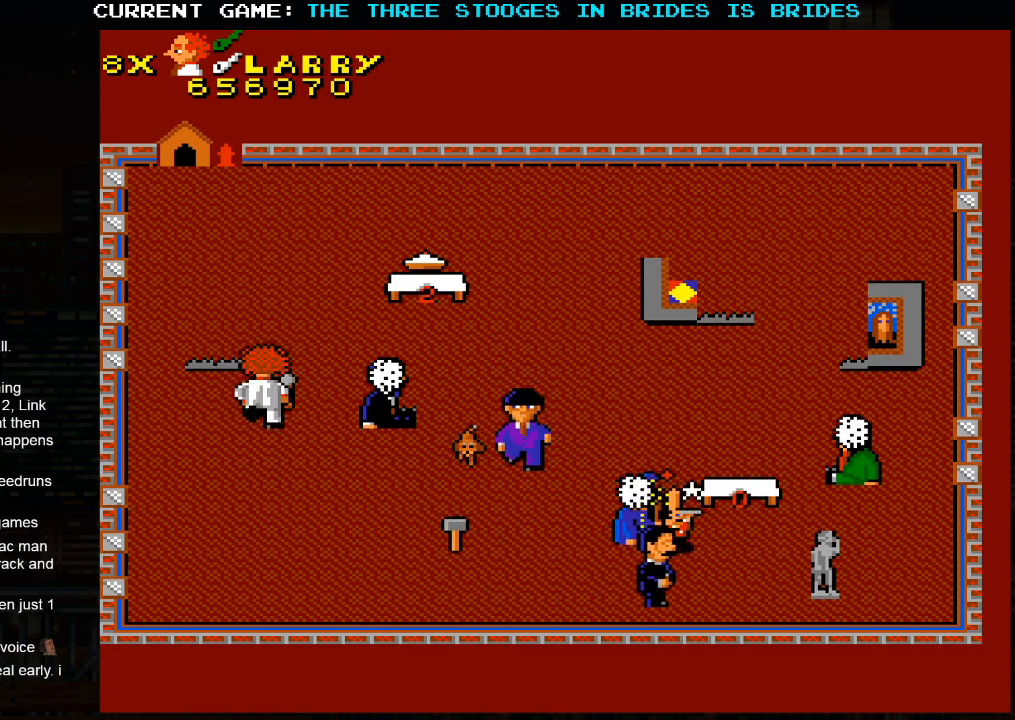
{"dt_ms": 500, "buttons": [], "left_stick": "up-right", "events": []}
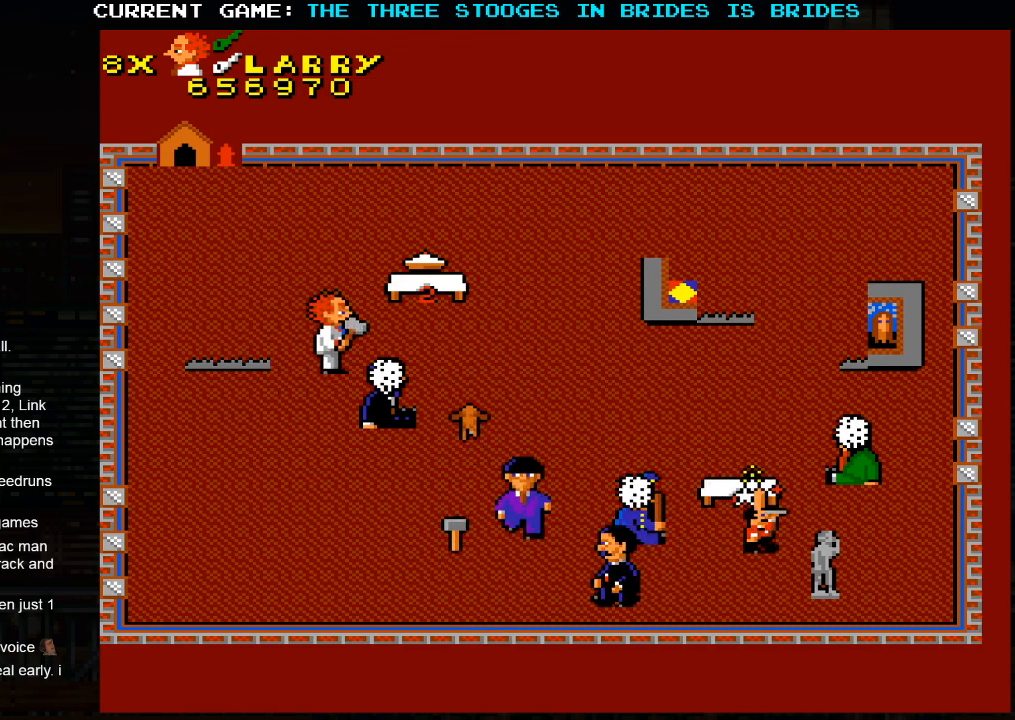
{"dt_ms": 500, "buttons": [], "left_stick": "up-right", "events": [[50, "left_stick", "up-left"], [350, "left_stick", "up-right"]]}
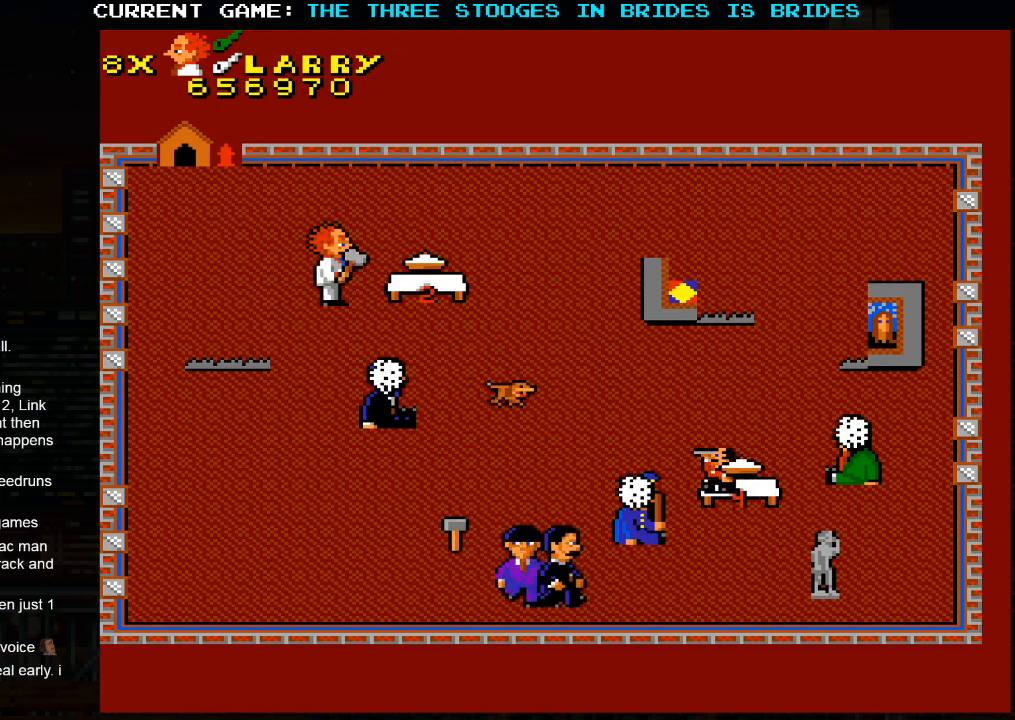
{"dt_ms": 500, "buttons": [], "left_stick": "up-right", "events": []}
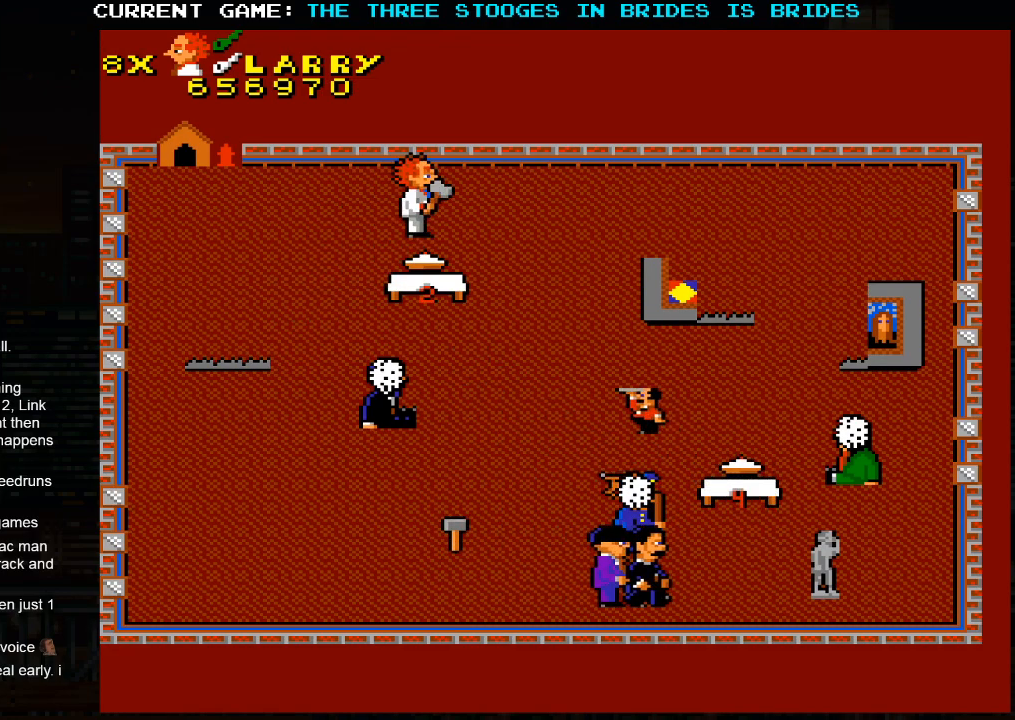
{"dt_ms": 500, "buttons": [], "left_stick": "right", "events": [[33, "left_stick", "right"]]}